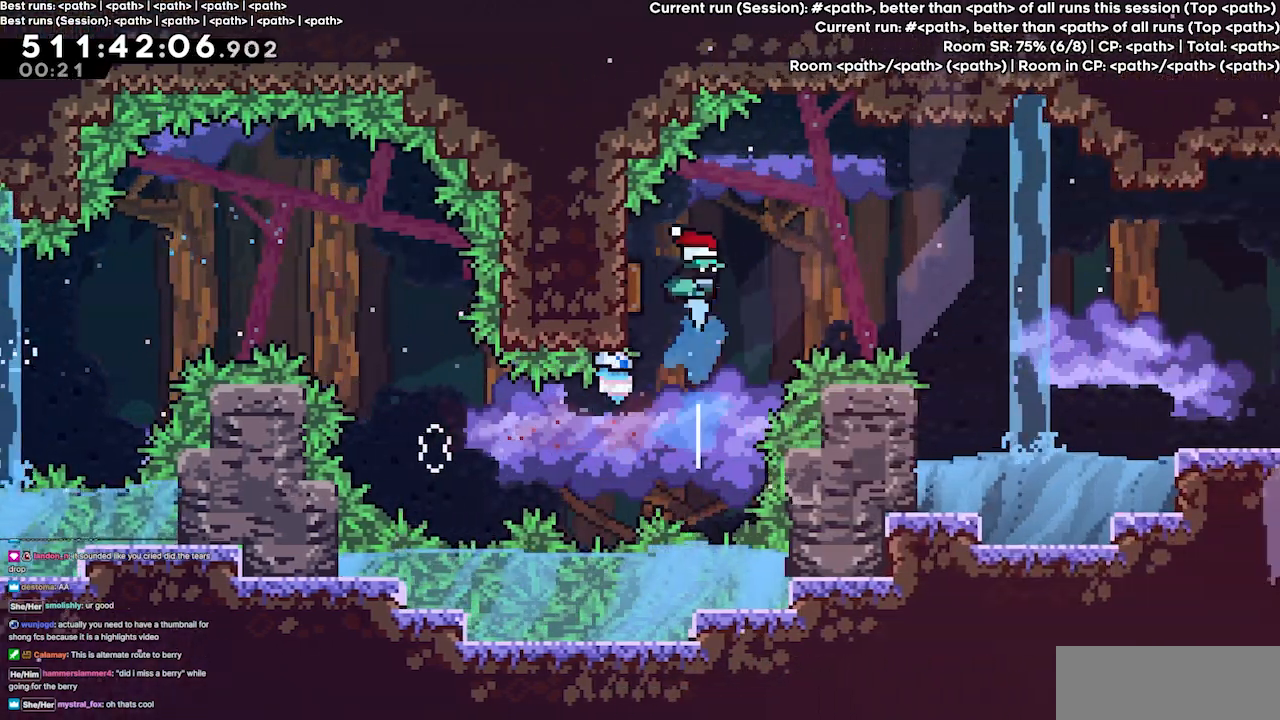
Gameplay with keyboard; each line is a JSON object with the keys held at the frame after it. "events" lists presses ("down") and releases ("up") of "dash", "demo", "demo2", "down", "grab", "jump", "jump2", "jump3", "jump4", "left", "right" and "up" between this image and that frame as [ms after this image, input, new state], when the widget could be followed in between. No other keys are recorded. Mouse input is not recorded. Key names are as the overlay labels them; some are game actions (e.g. jump) rather than physical keys.
{"keys": ["right"], "events": [[33, "up", "up"], [200, "left", "down"], [500, "left", "up"], [500, "right", "down"]]}
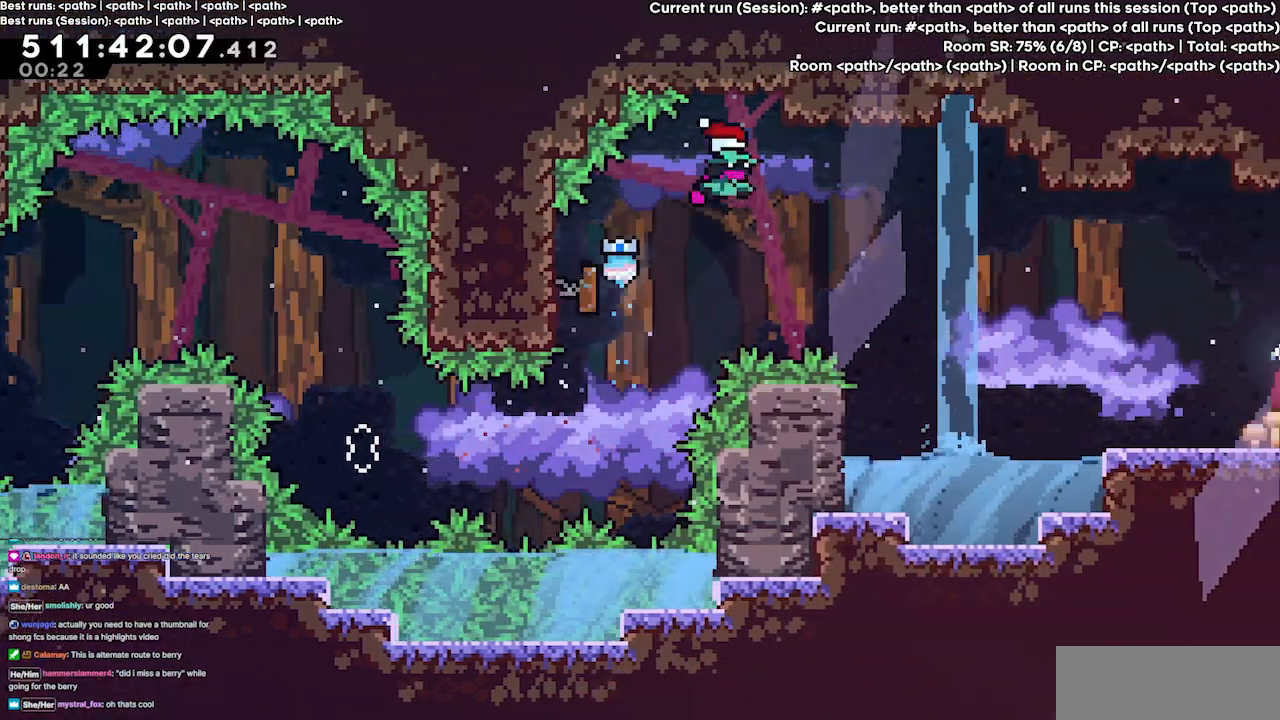
{"keys": ["demo", "right"], "events": [[500, "demo", "down"]]}
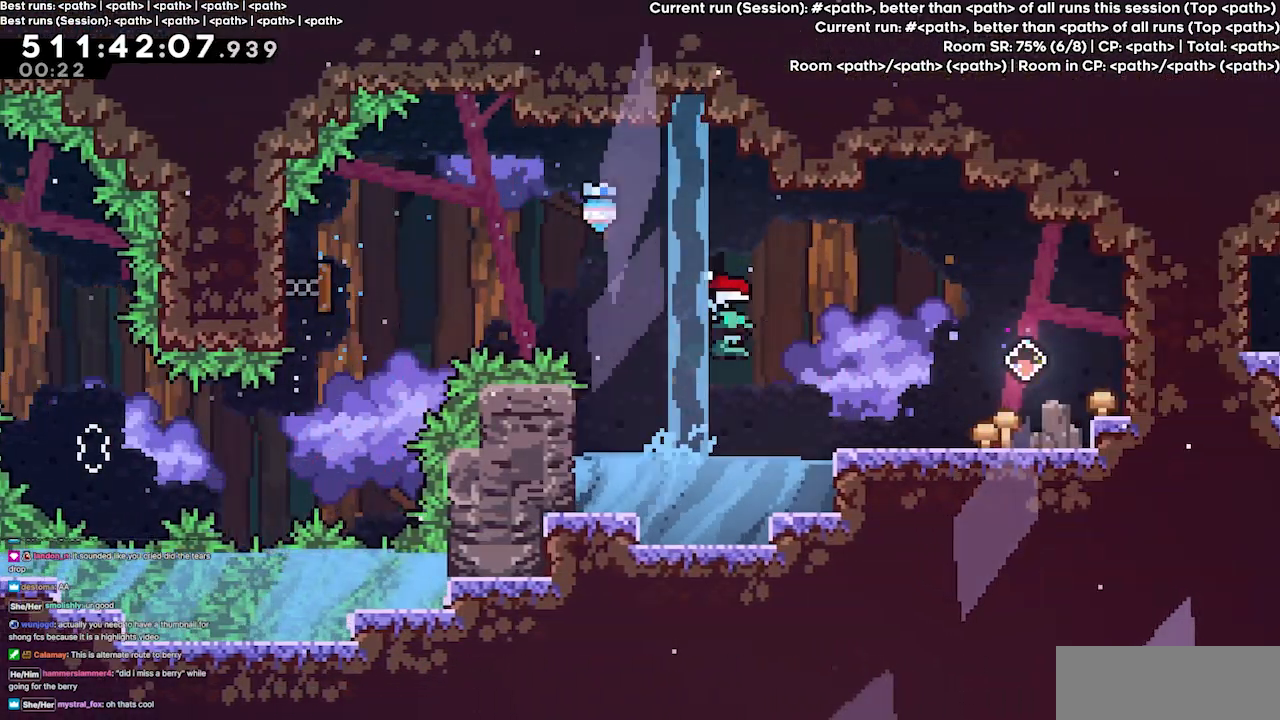
{"keys": ["right"], "events": [[133, "demo", "up"]]}
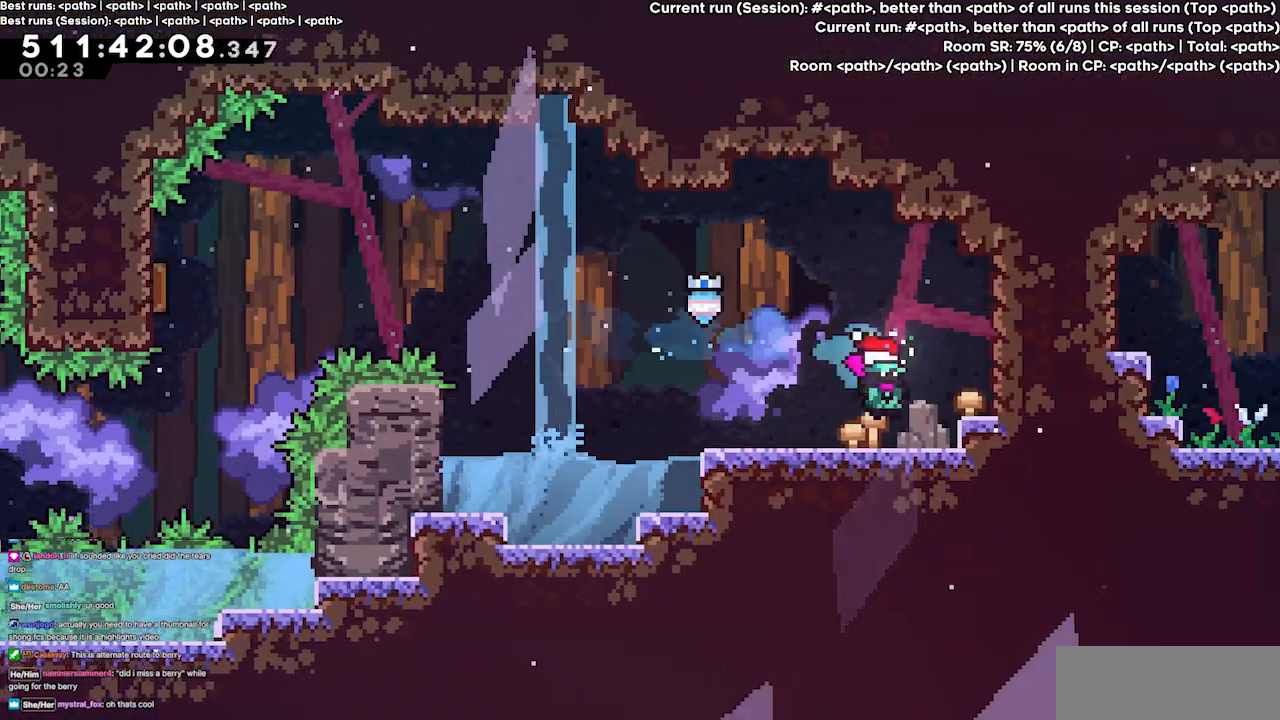
{"keys": ["right"], "events": [[67, "jump3", "down"], [267, "dash", "down"], [300, "jump3", "up"], [400, "dash", "up"]]}
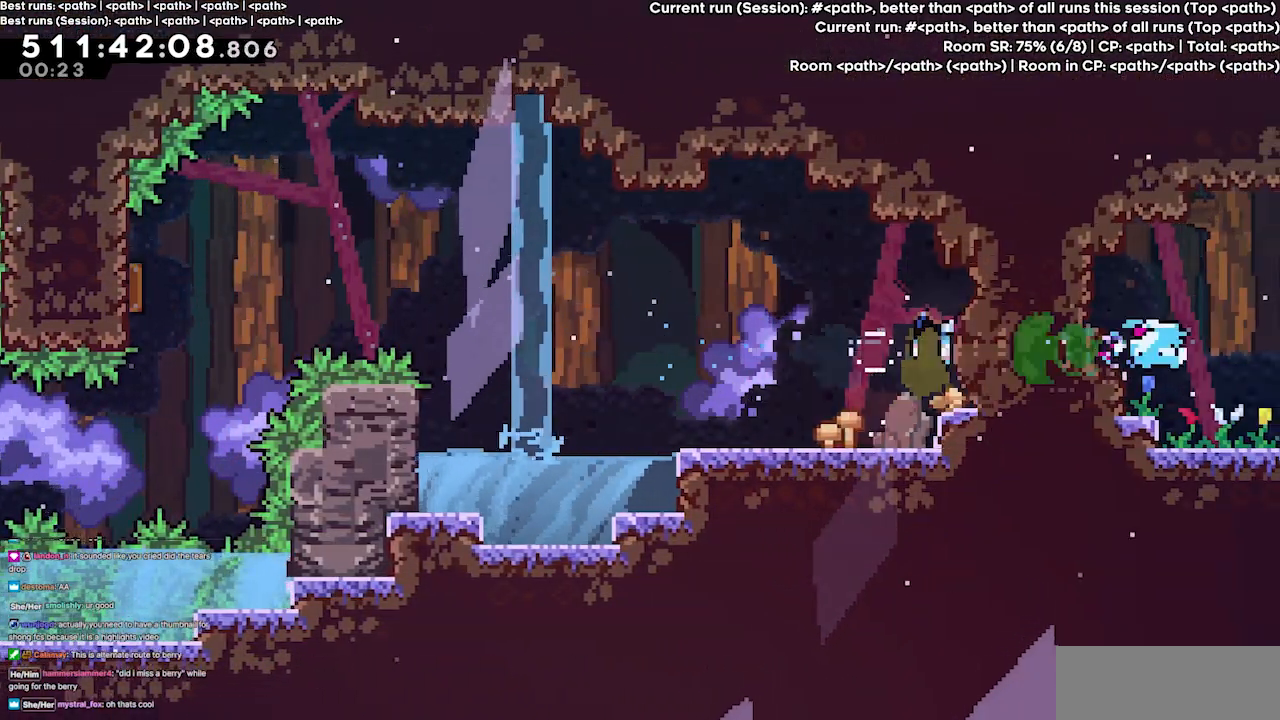
{"keys": ["jump3", "right"], "events": [[33, "demo", "down"], [100, "jump3", "down"], [133, "demo", "up"]]}
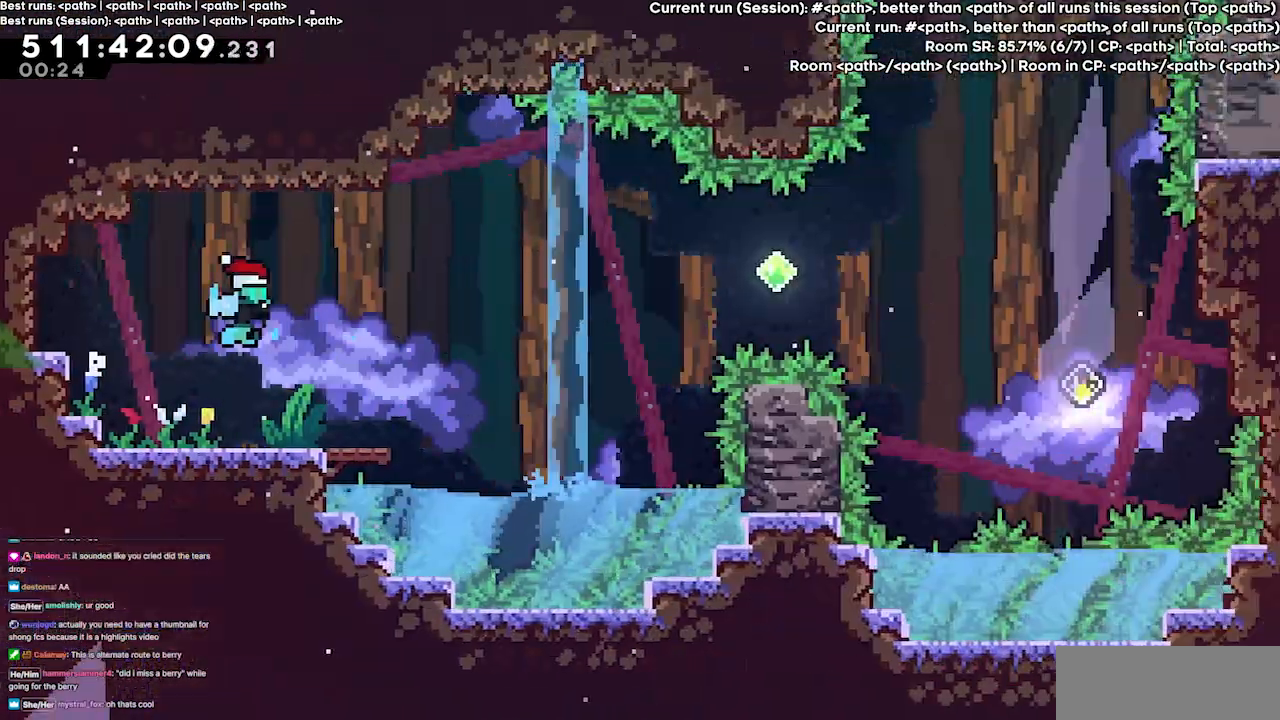
{"keys": [], "events": [[400, "right", "up"], [433, "jump3", "up"]]}
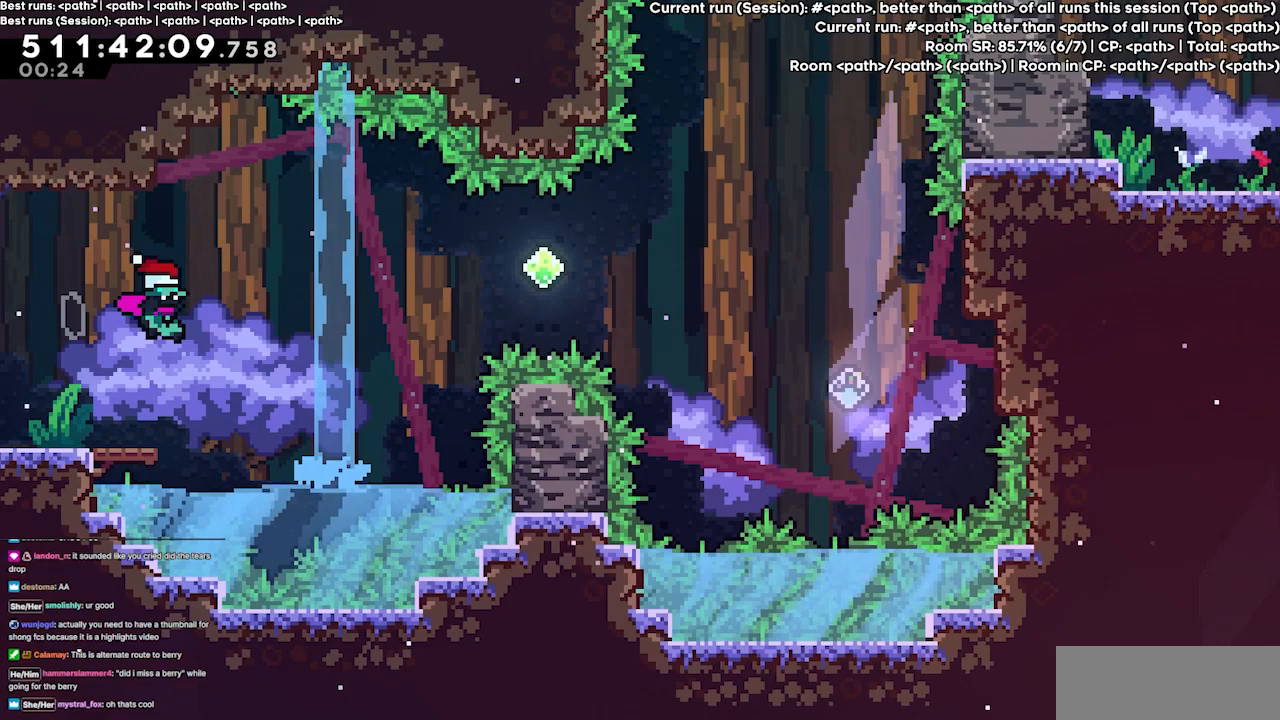
{"keys": [], "events": [[167, "left", "down"], [300, "jump3", "down"], [367, "left", "up"], [400, "jump3", "up"]]}
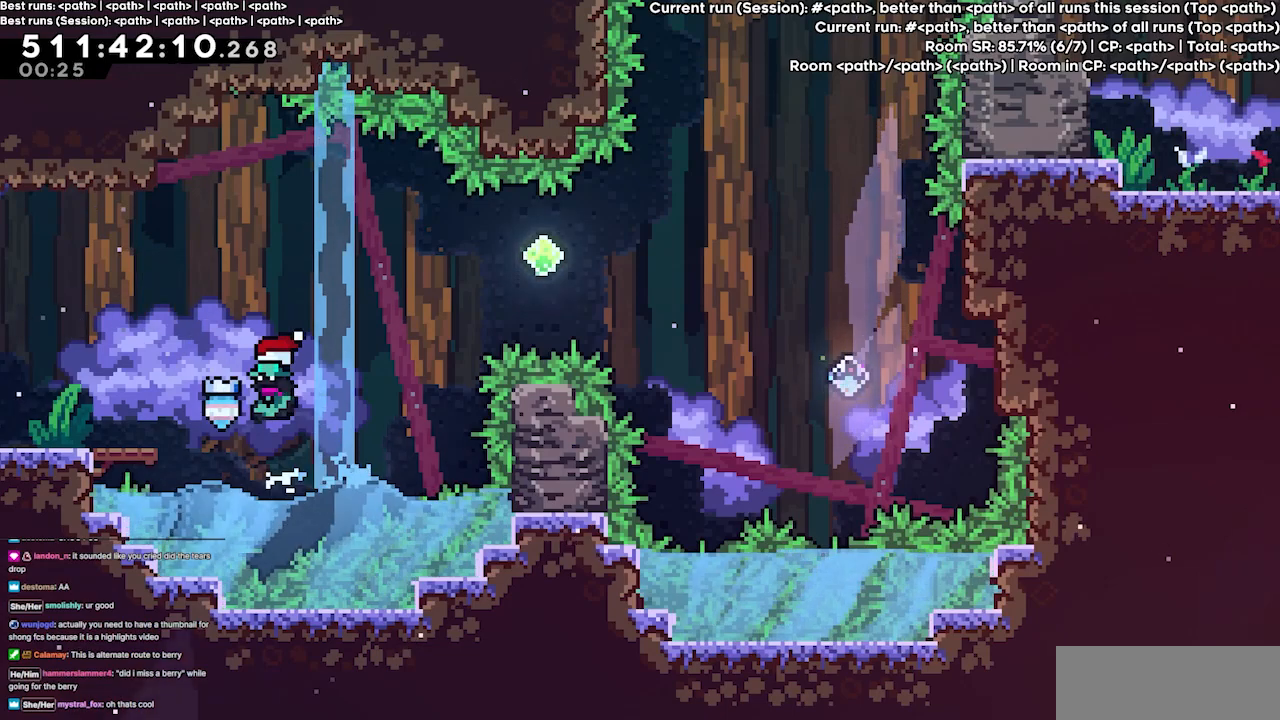
{"keys": ["jump3", "right", "up"], "events": [[33, "right", "down"], [233, "jump3", "down"], [267, "right", "up"], [500, "right", "down"], [500, "up", "down"]]}
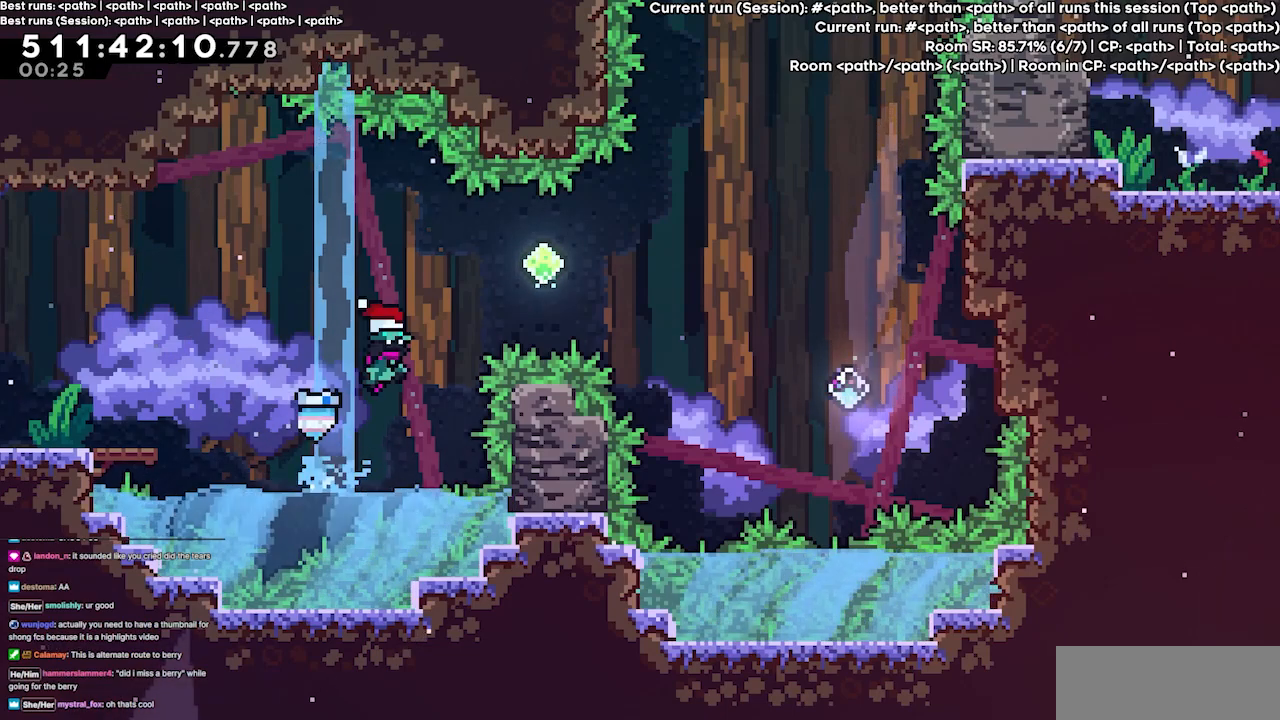
{"keys": ["right", "up"], "events": [[133, "dash", "down"], [300, "jump3", "up"], [333, "dash", "up"]]}
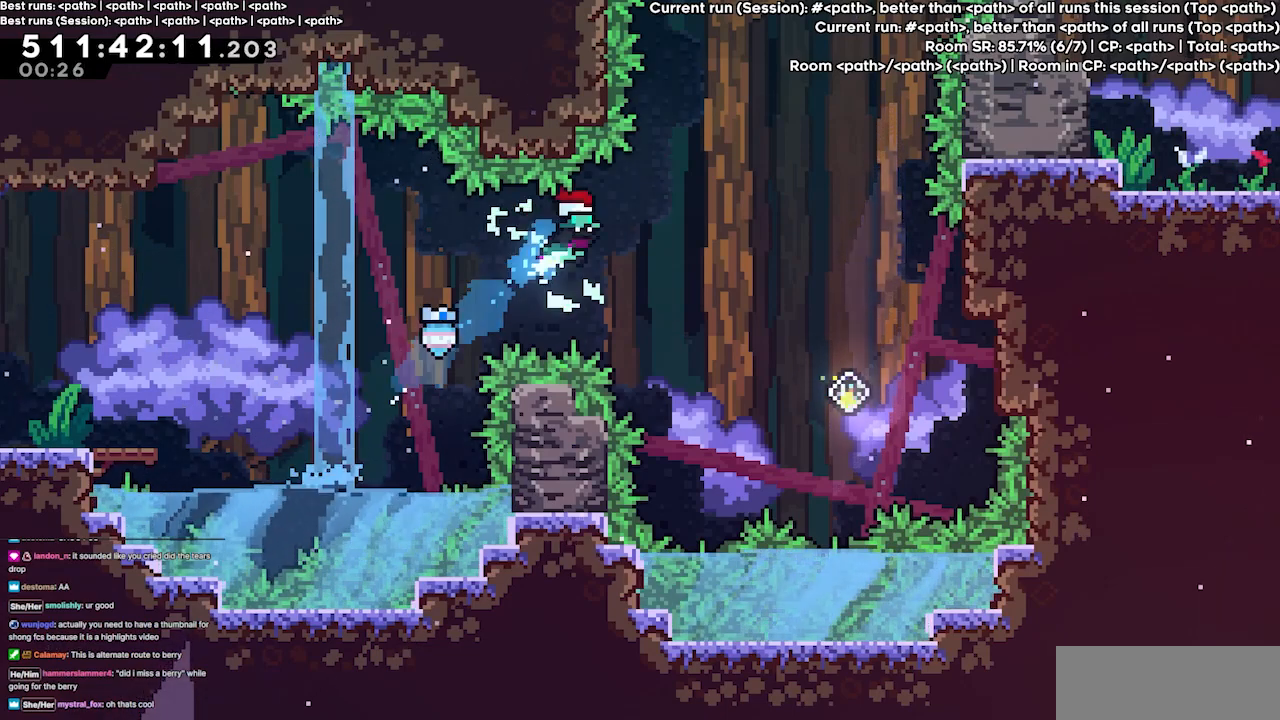
{"keys": ["right", "up"], "events": []}
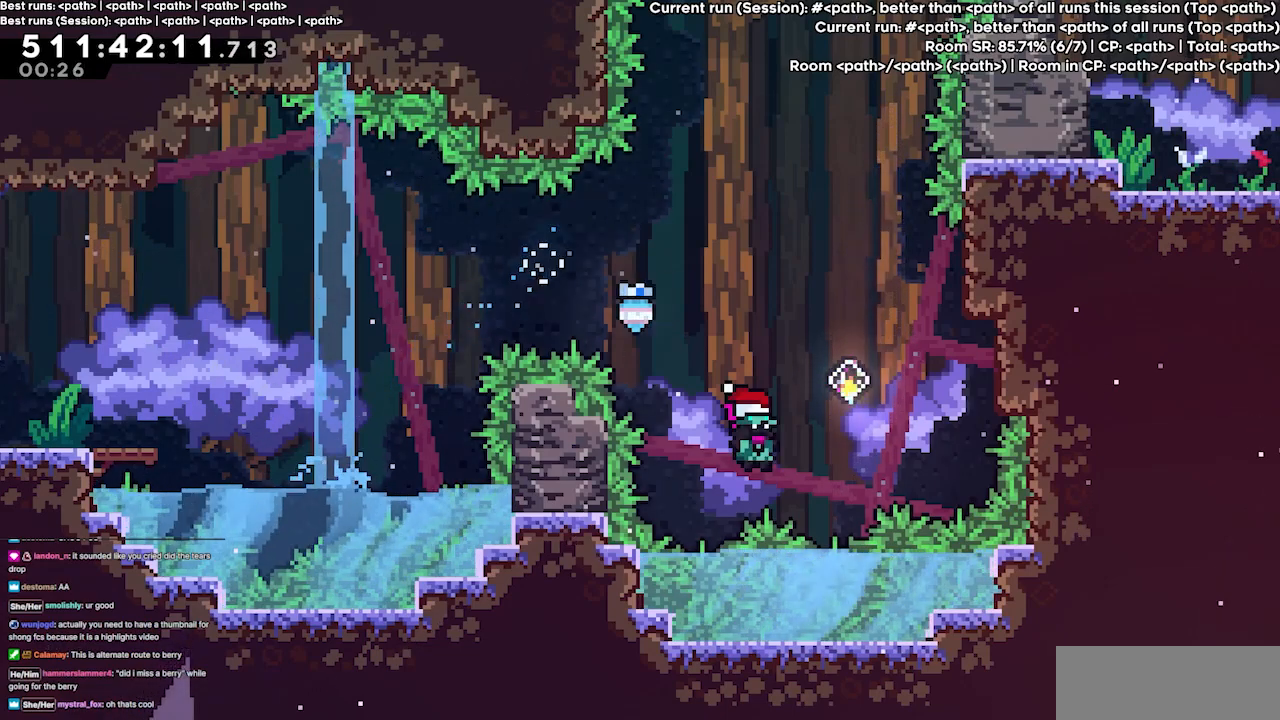
{"keys": ["grab", "right"], "events": [[33, "dash", "down"], [167, "dash", "up"], [367, "up", "up"], [400, "grab", "down"]]}
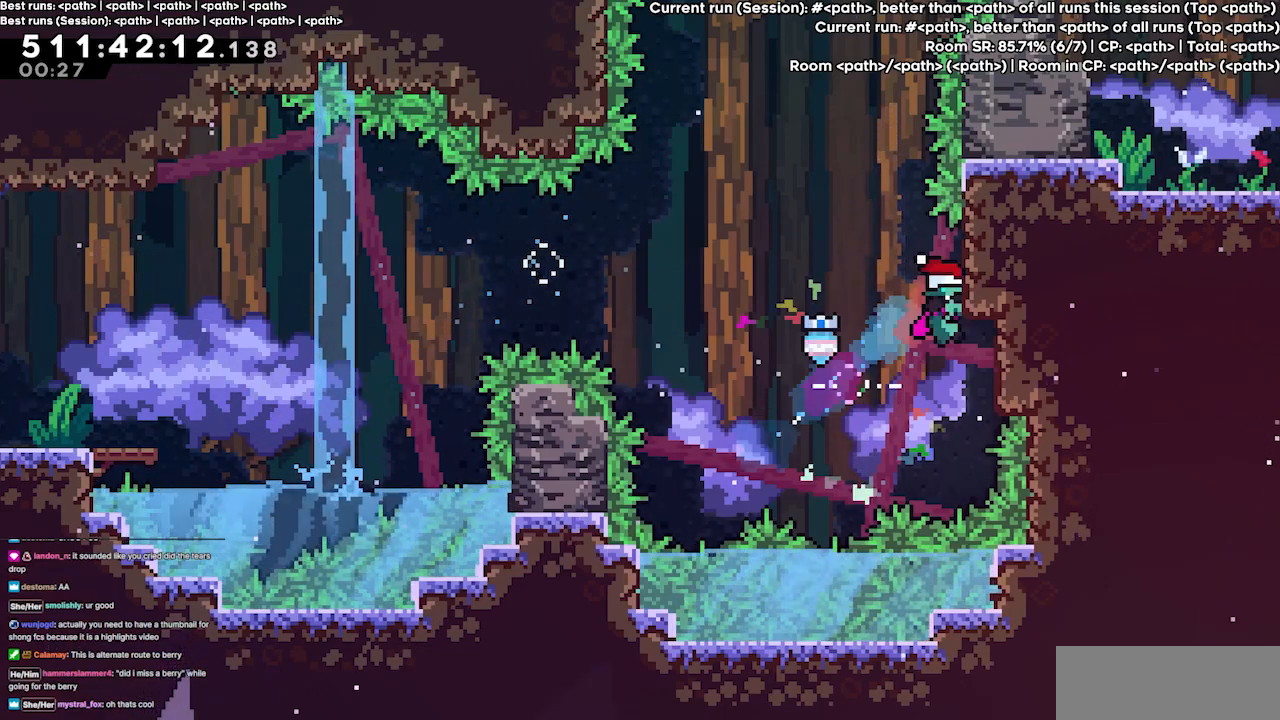
{"keys": ["dash", "grab", "right", "up"], "events": [[367, "dash", "down"], [367, "up", "down"]]}
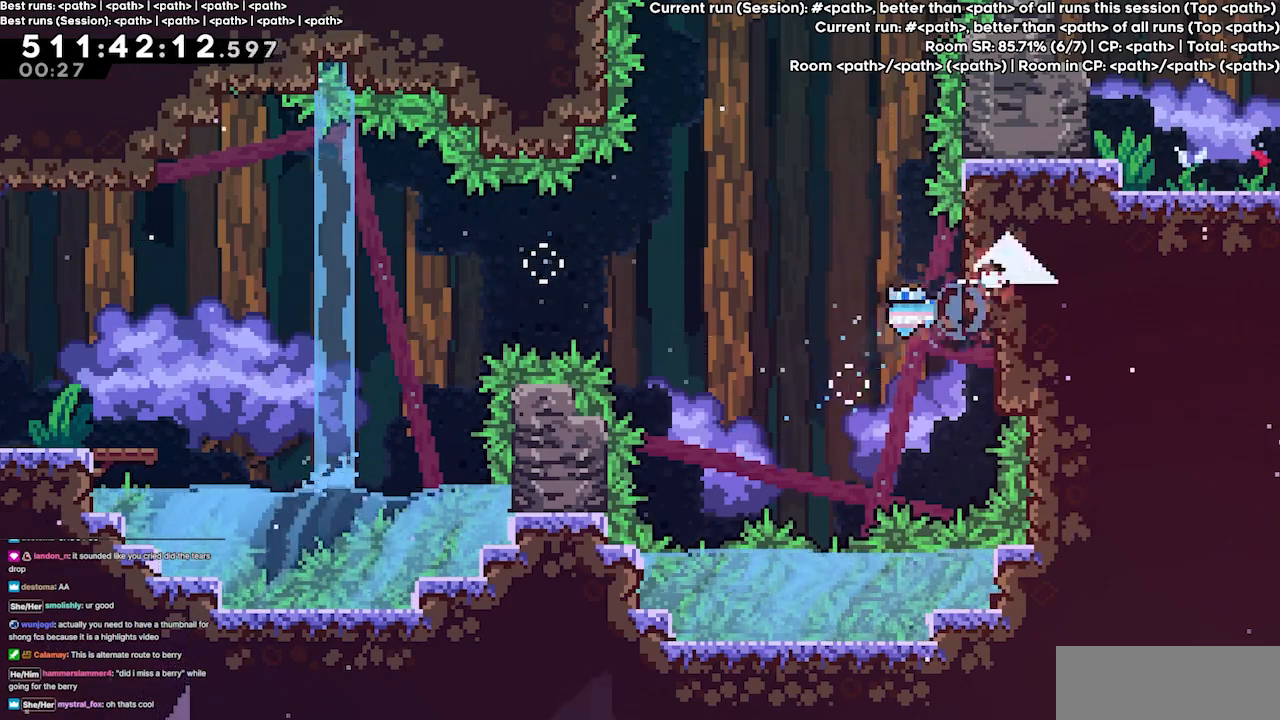
{"keys": ["right"], "events": [[67, "dash", "up"], [200, "up", "up"], [267, "grab", "up"]]}
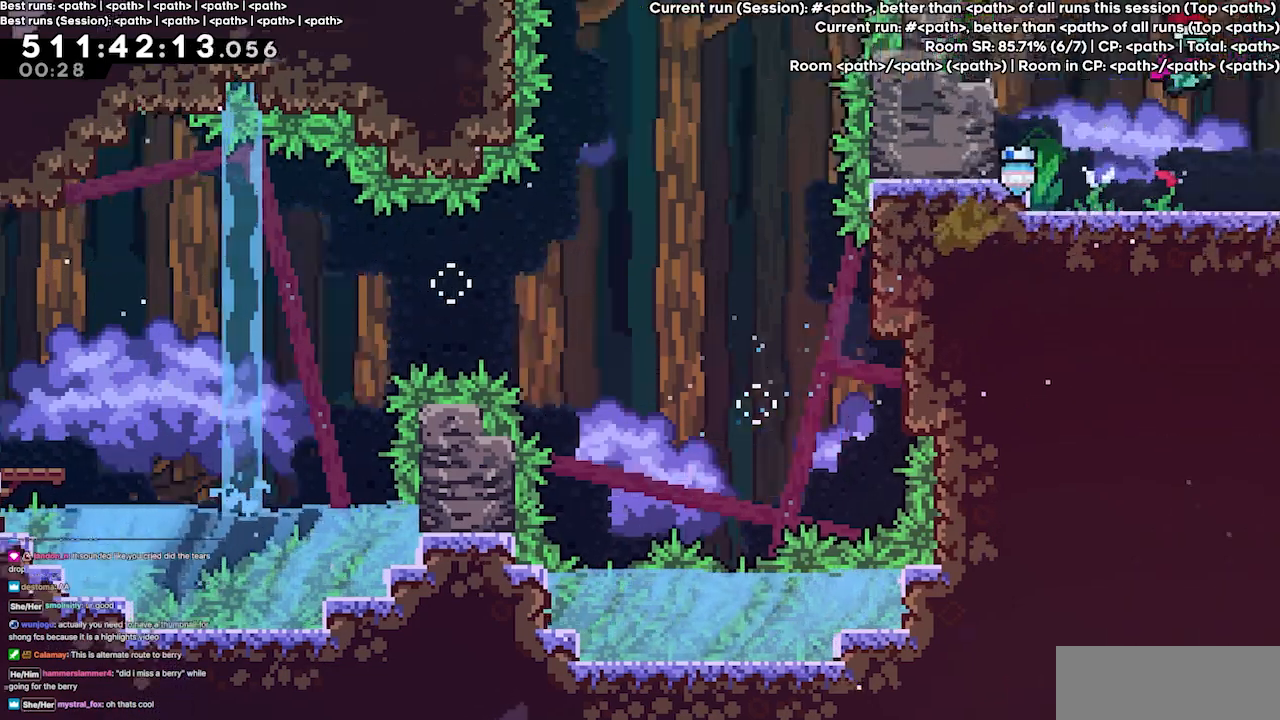
{"keys": ["right"], "events": []}
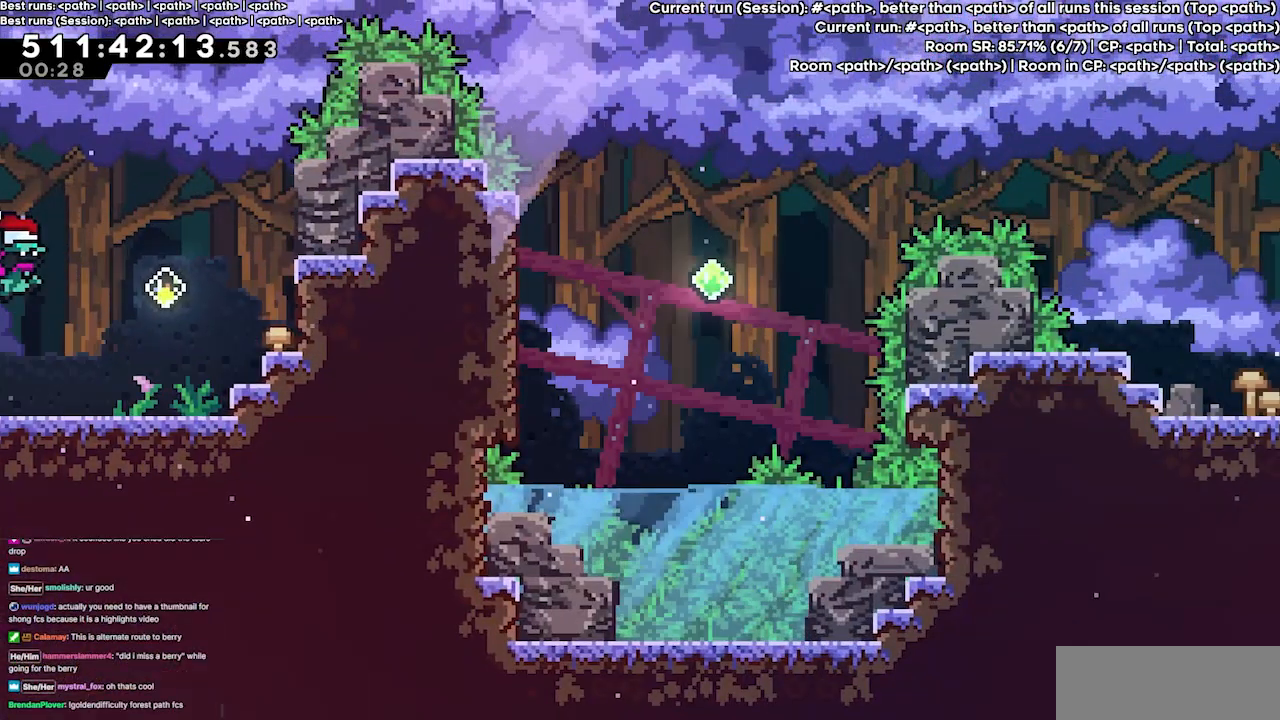
{"keys": ["jump3"], "events": [[367, "right", "up"], [467, "jump3", "down"]]}
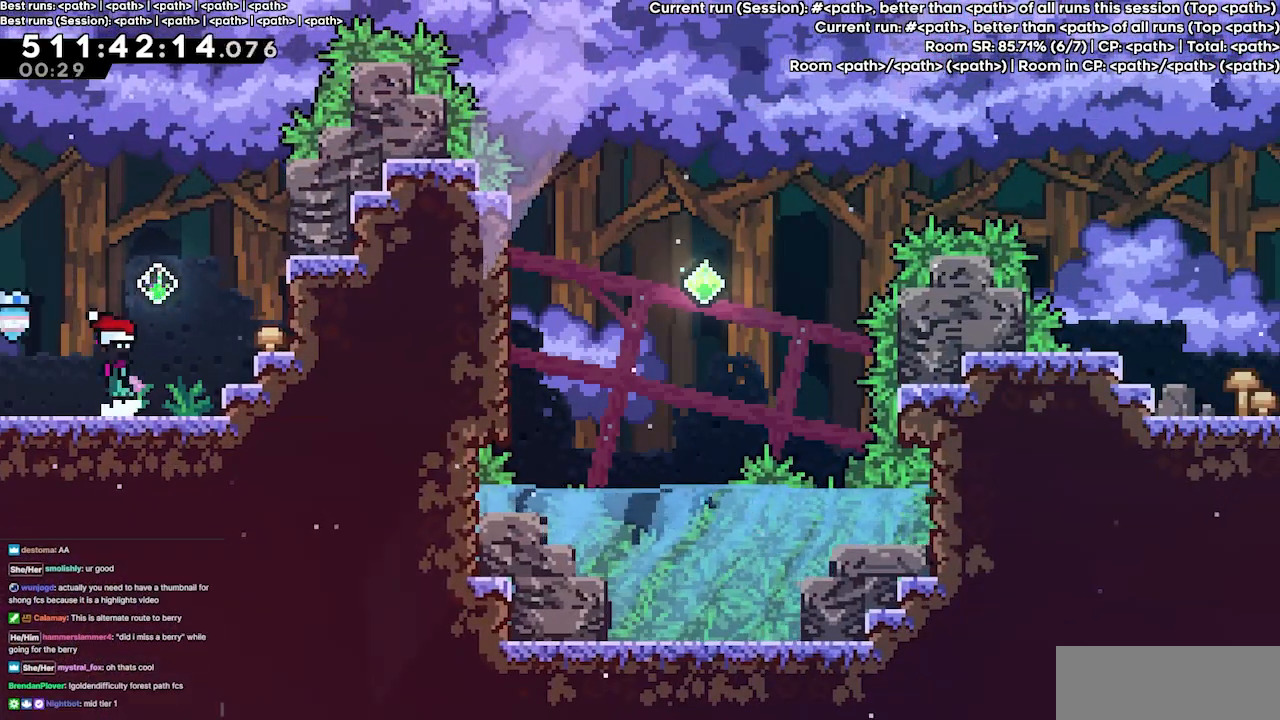
{"keys": ["grab", "jump3", "right"], "events": [[33, "right", "down"], [433, "grab", "down"]]}
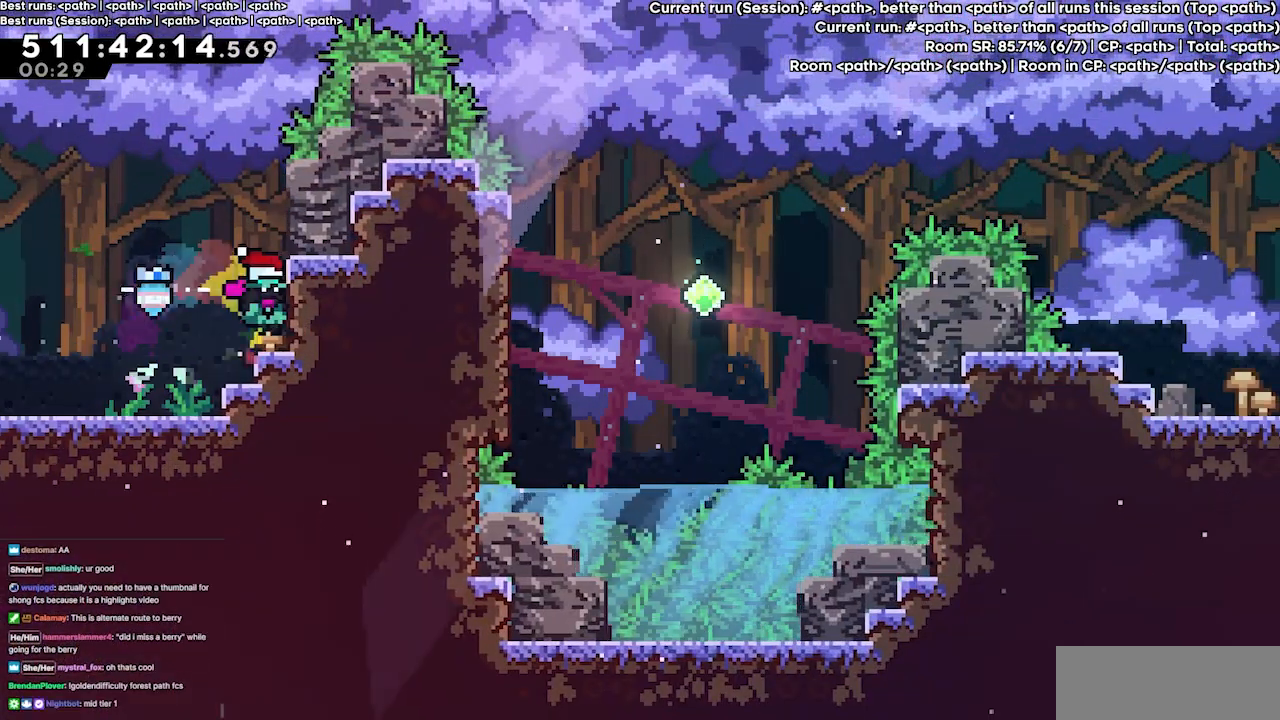
{"keys": ["grab", "right"], "events": [[100, "jump3", "up"], [167, "up", "down"], [267, "up", "up"]]}
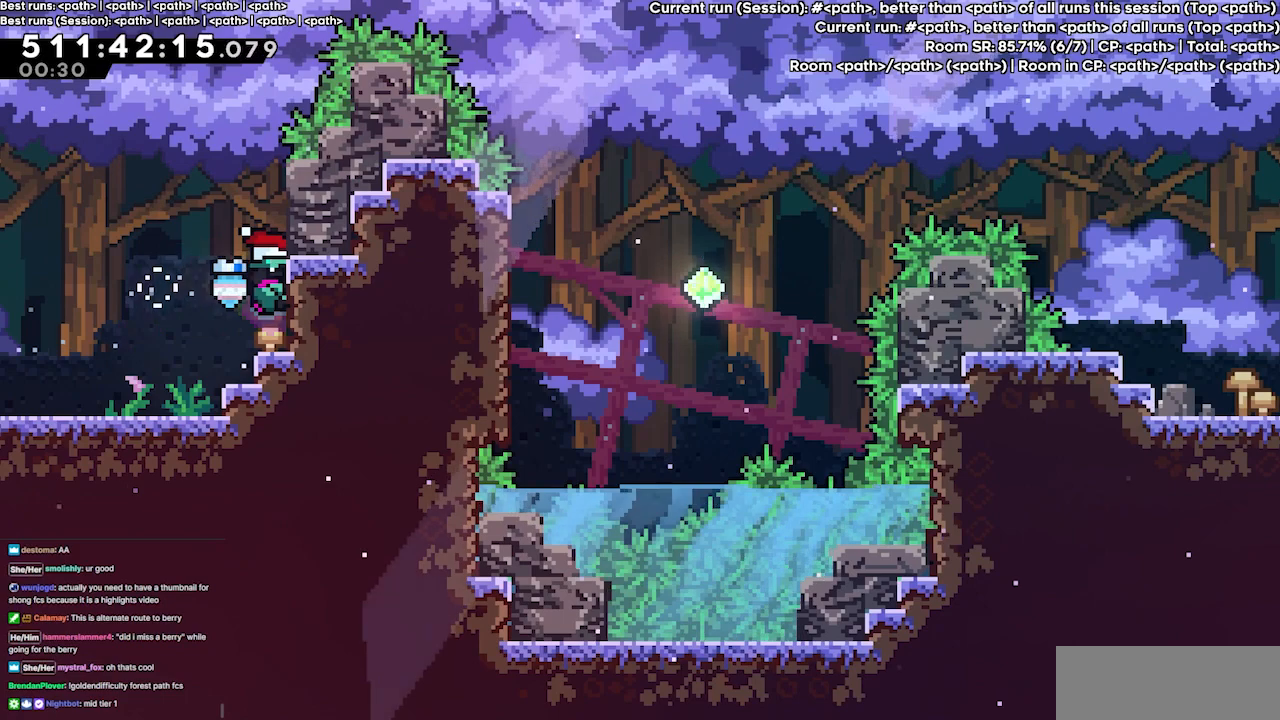
{"keys": ["jump3", "right"], "events": [[67, "dash", "down"], [200, "dash", "up"], [200, "grab", "up"], [400, "jump3", "down"]]}
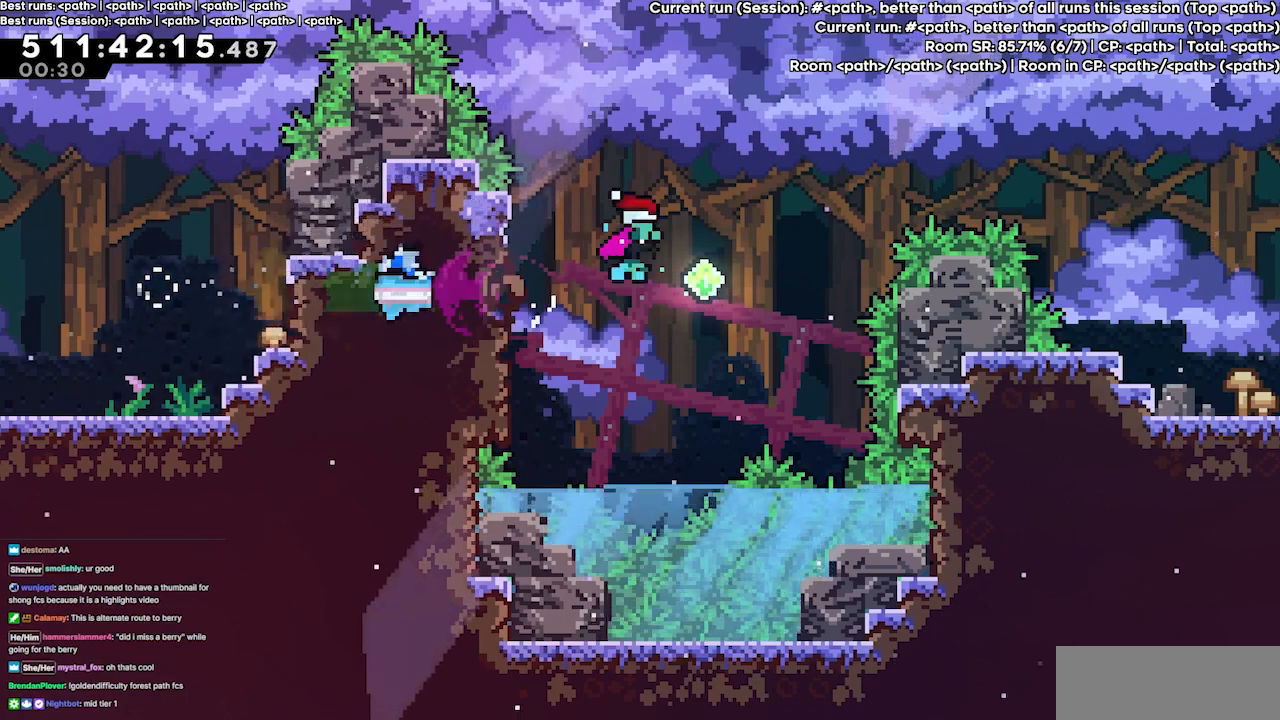
{"keys": ["right"], "events": [[167, "up", "down"], [200, "dash", "down"], [267, "grab", "down"], [300, "jump3", "up"], [400, "dash", "up"], [400, "grab", "up"], [433, "up", "up"]]}
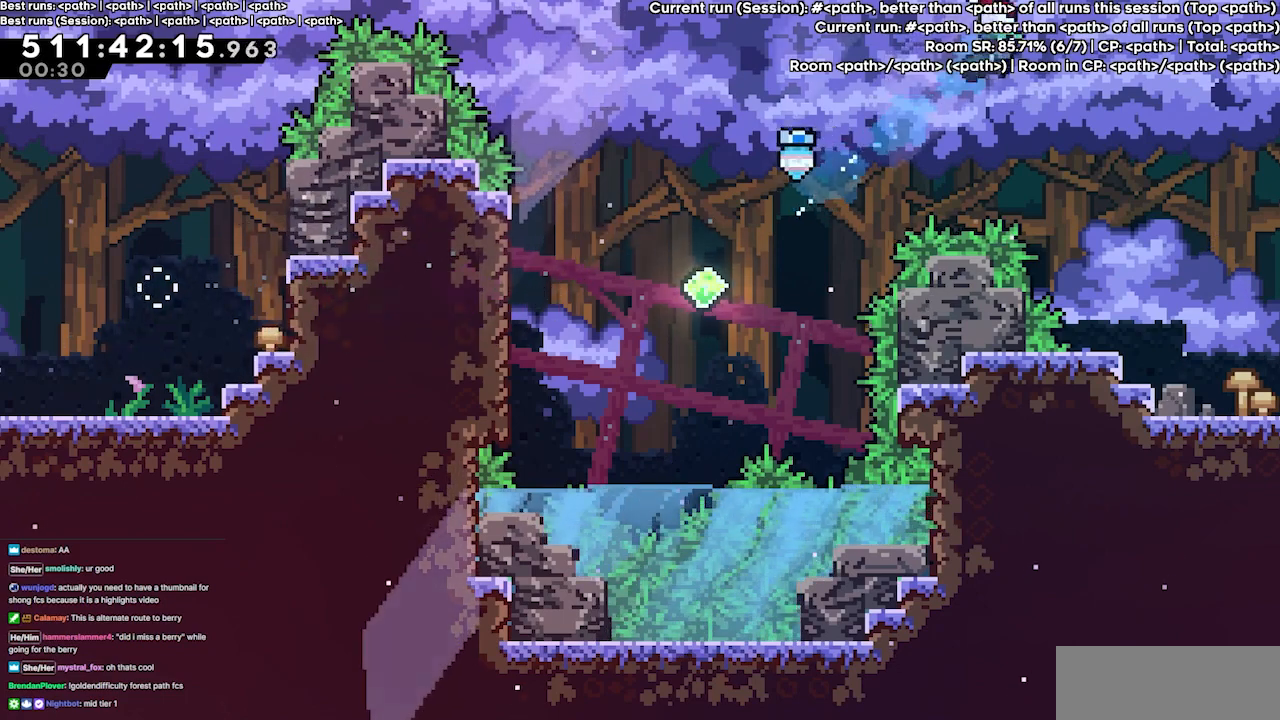
{"keys": ["right"], "events": []}
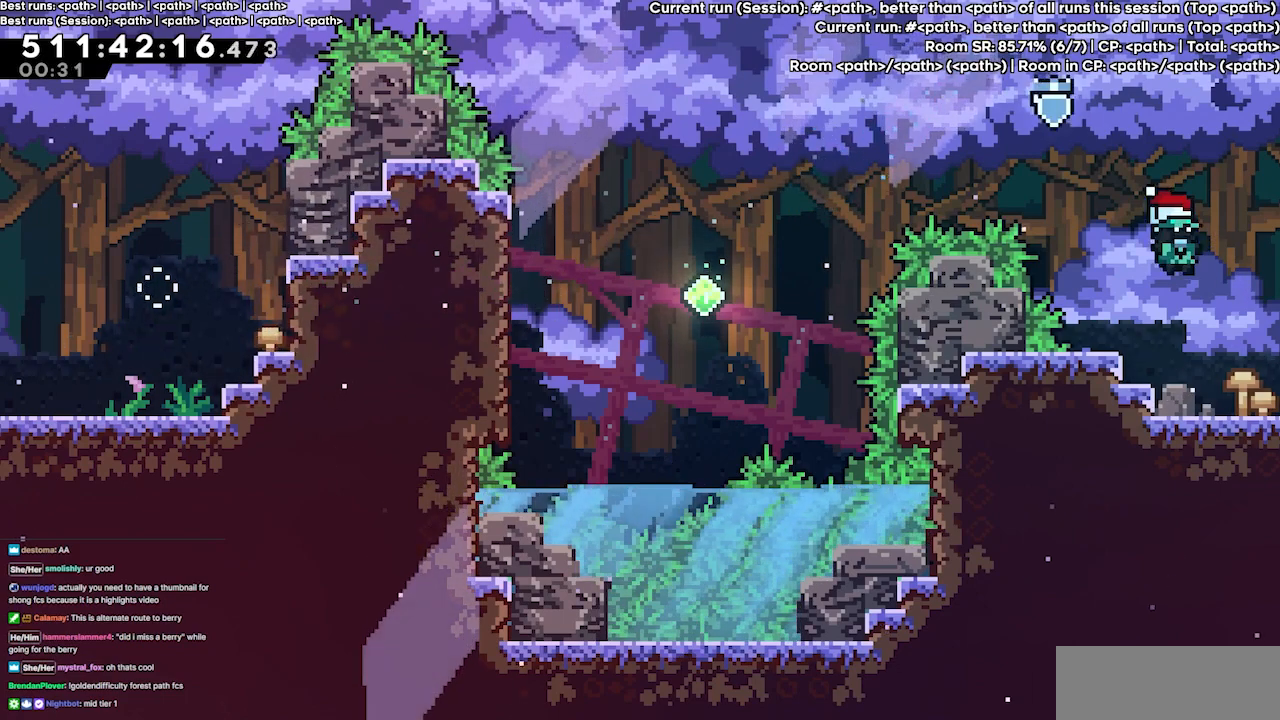
{"keys": ["right"], "events": []}
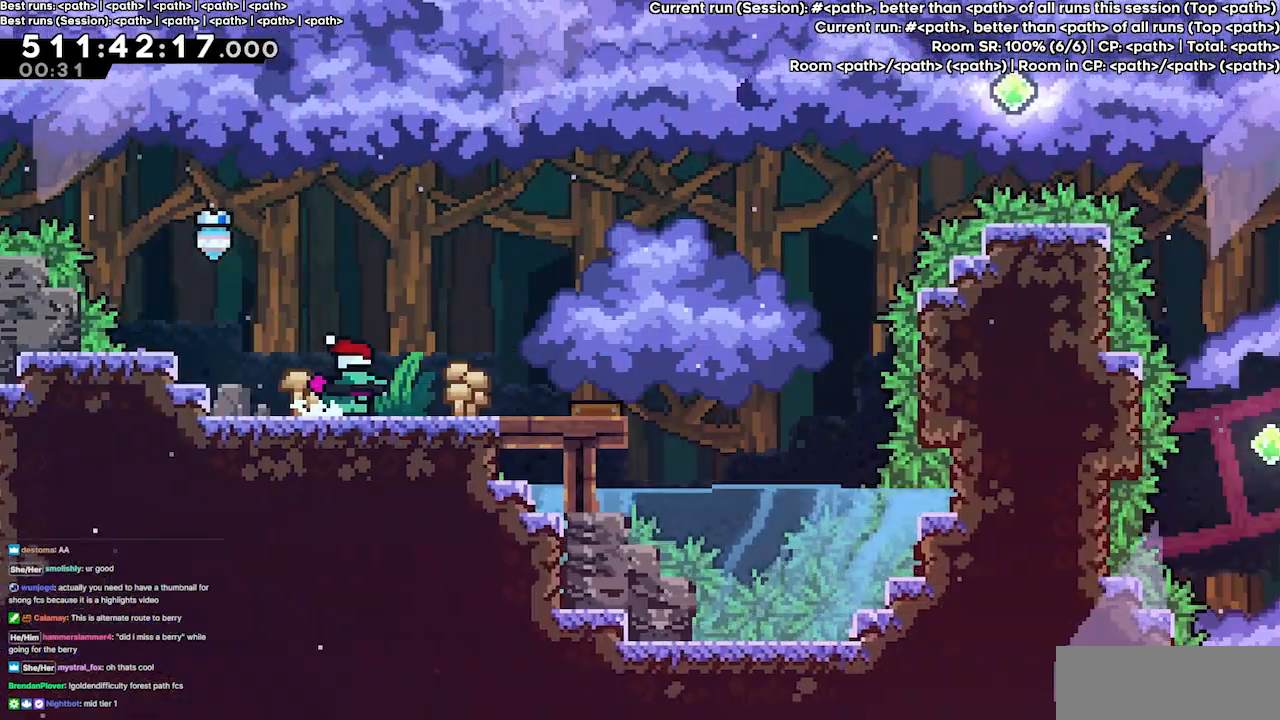
{"keys": ["right"], "events": []}
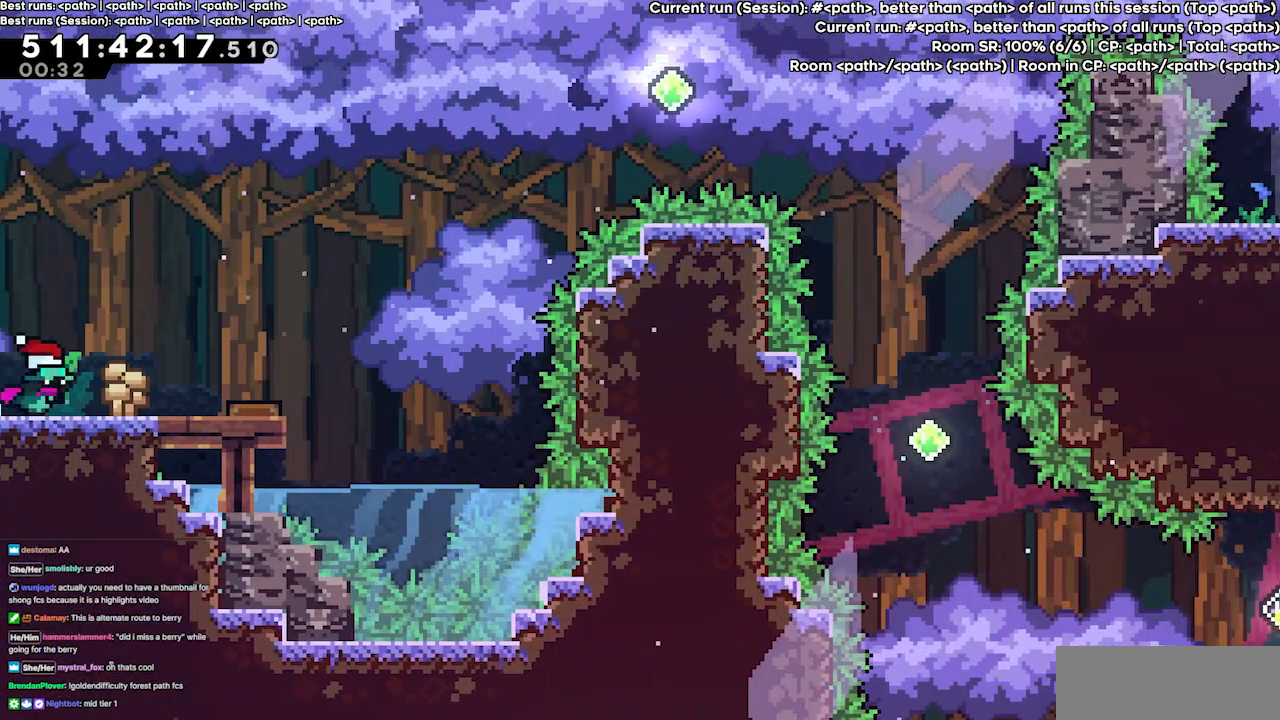
{"keys": ["right"], "events": []}
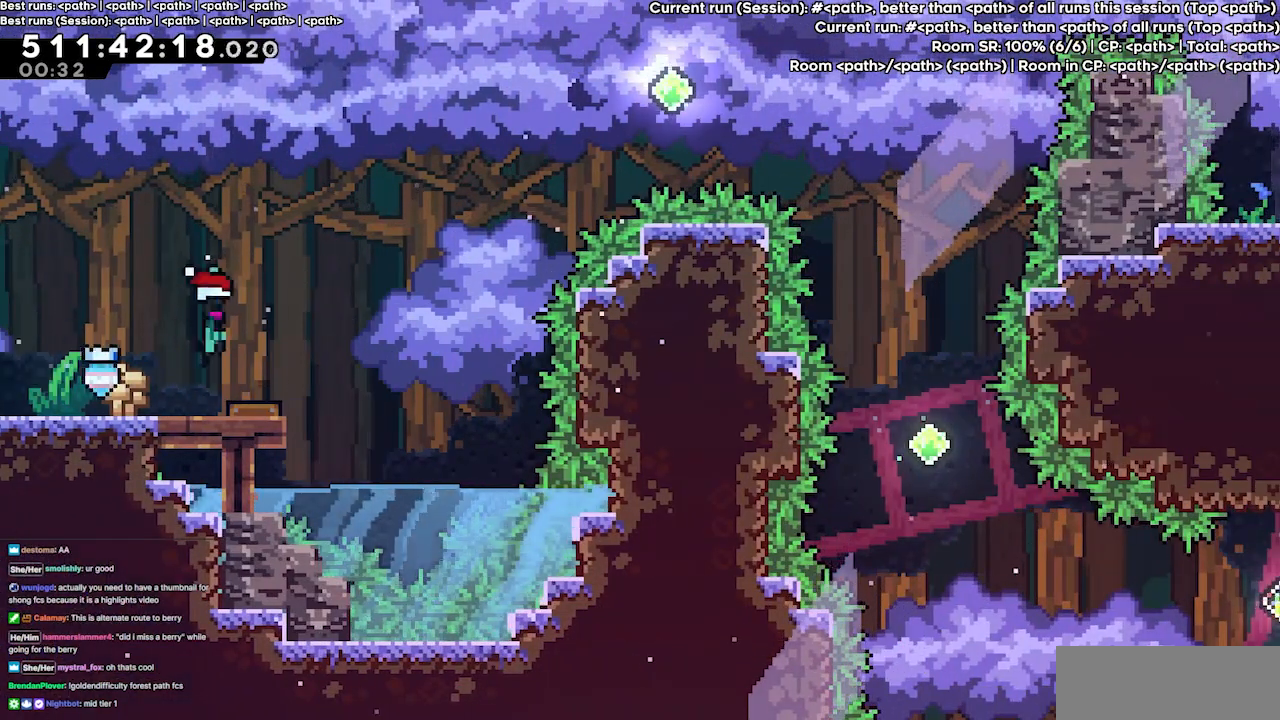
{"keys": ["right"], "events": [[67, "right", "up"], [467, "right", "down"]]}
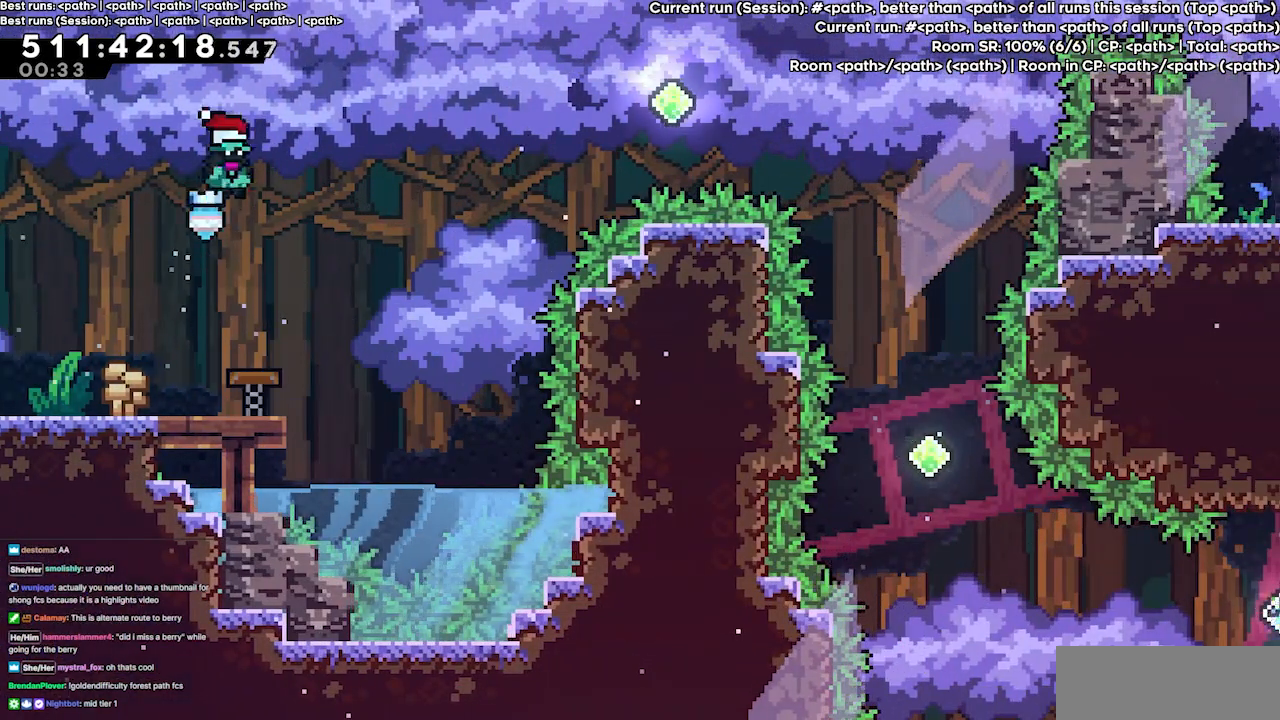
{"keys": ["right"], "events": [[67, "right", "up"], [267, "right", "down"]]}
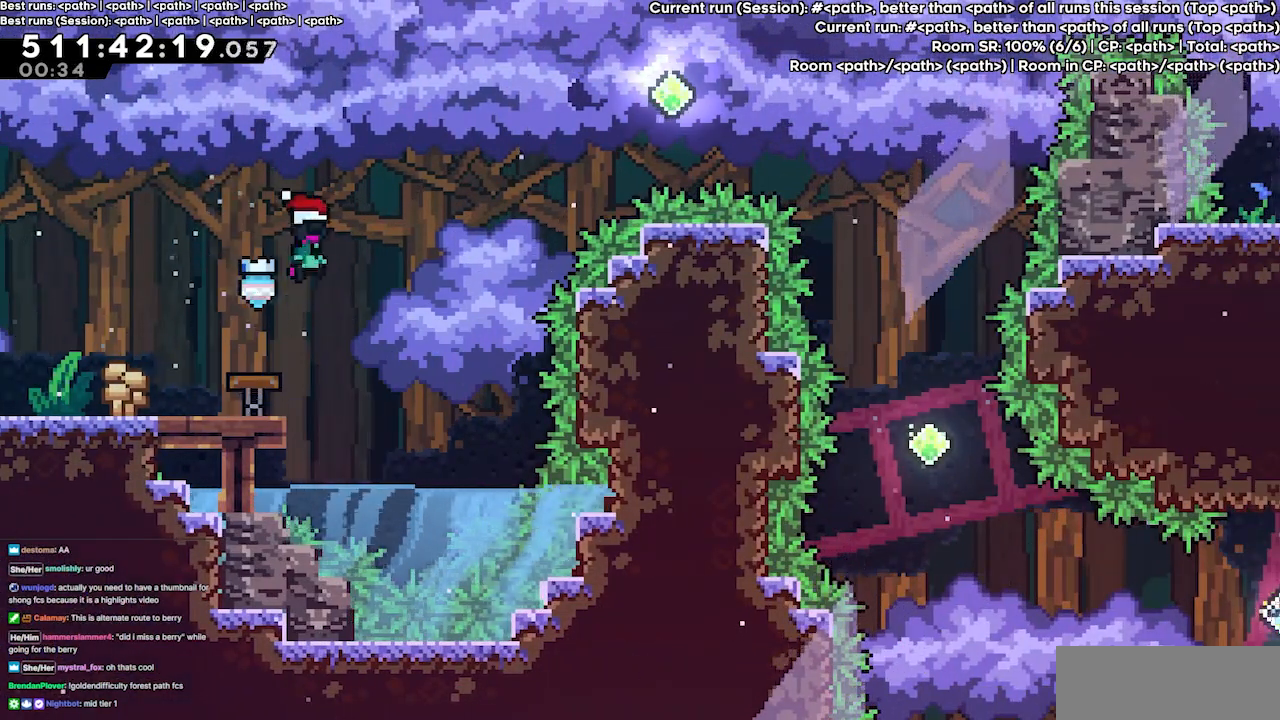
{"keys": ["dash", "right", "up"], "events": [[33, "up", "down"], [500, "dash", "down"]]}
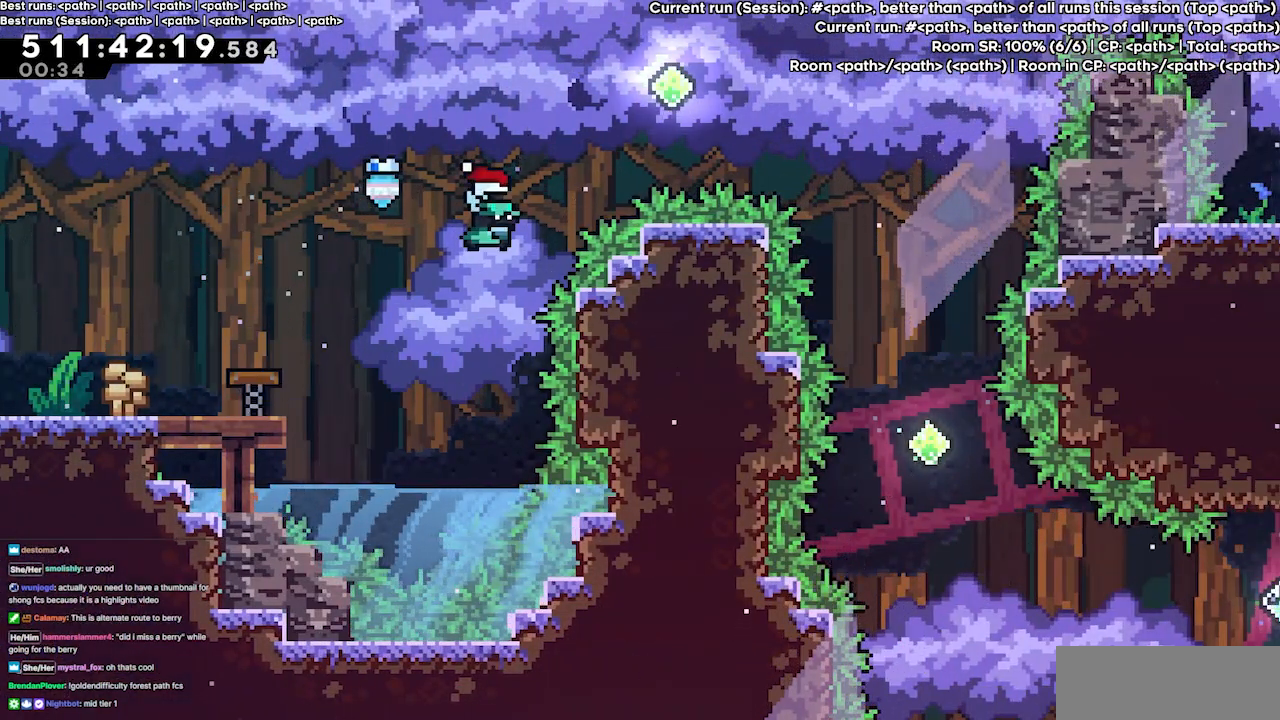
{"keys": ["dash", "grab", "right"], "events": [[200, "dash", "up"], [300, "up", "up"], [400, "dash", "down"], [433, "grab", "down"]]}
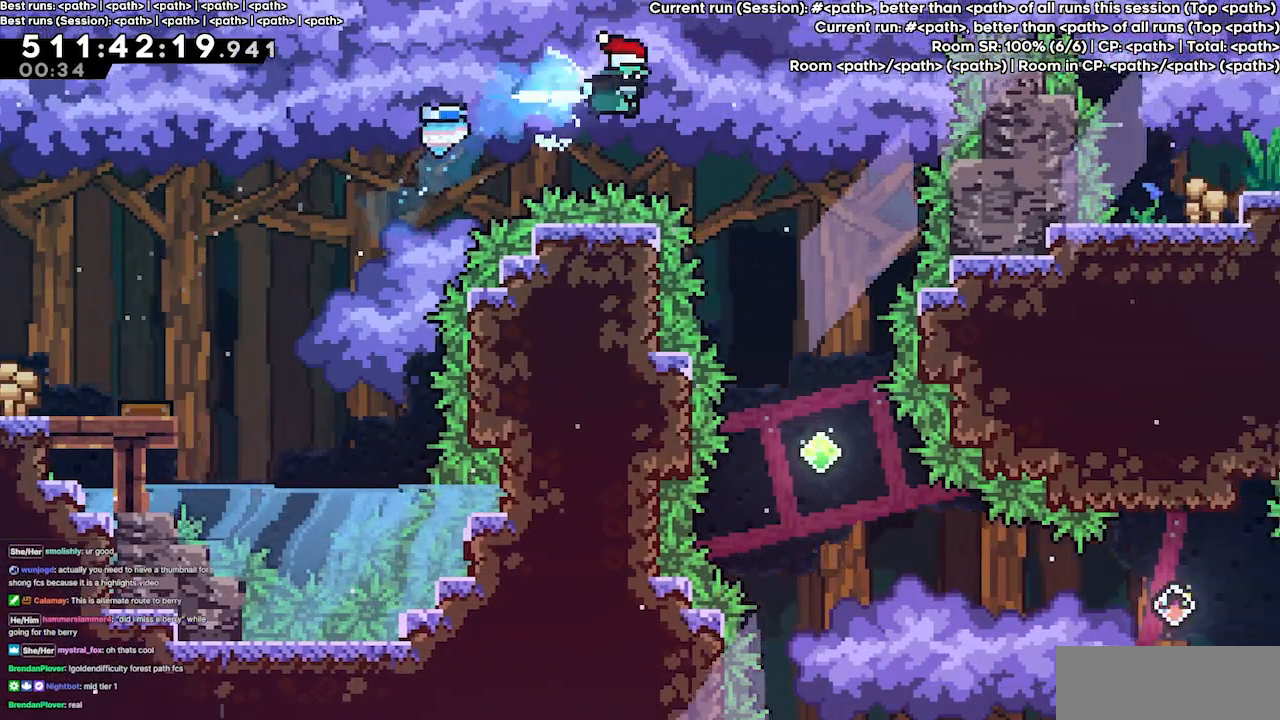
{"keys": [], "events": [[33, "dash", "up"], [67, "grab", "up"], [267, "right", "up"]]}
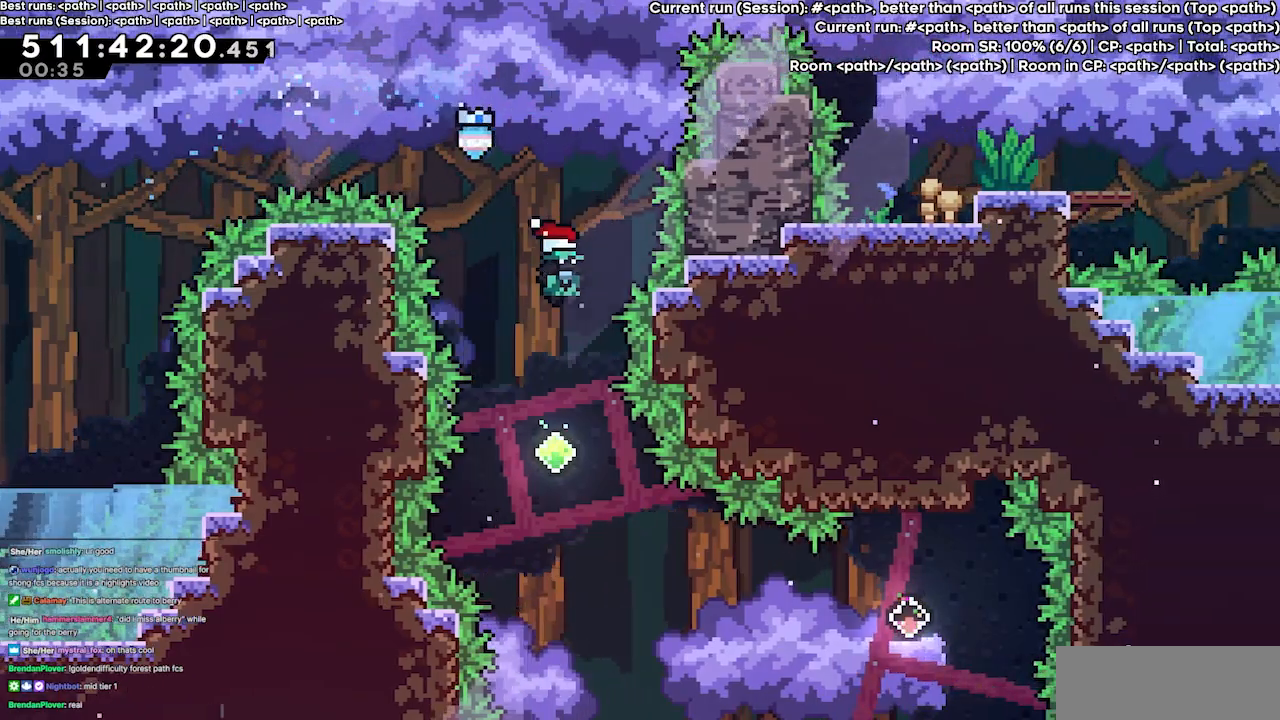
{"keys": ["right"], "events": [[167, "right", "down"]]}